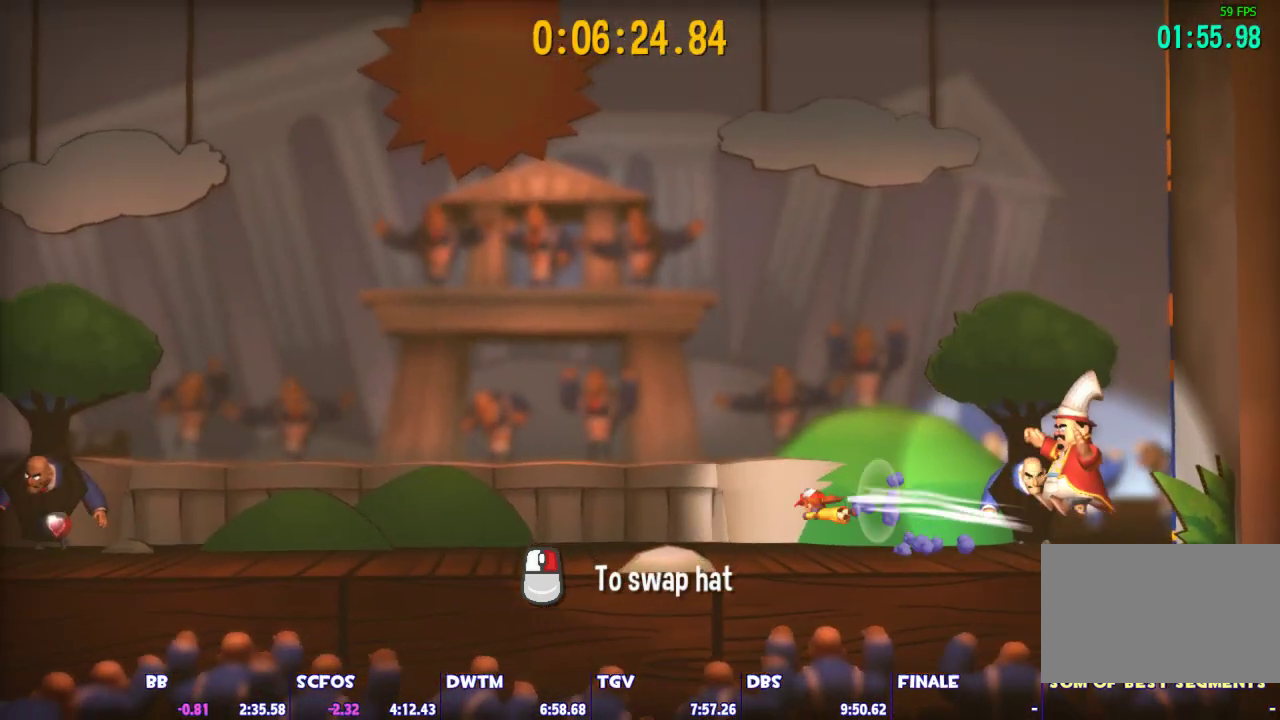
Gameplay with keyboard and mouse; each line is a JSON object with the keys and mouse buttons held at the frame after it. "events" lists presses ("down") and releases ("up") of "1", "2", "3", "4", "5", "a", "alt", "c", "caps_lock", "ctrl", "d", "e", "escape", "f", "g", "q", "r", "s", "shift", "space", "t", "tab", "v", "w", "x", "z", "mouse_left", "mouse_wheel" and "mouse_right" between this image and that frame as [ms after this image, input, new state], when the widget could be followed in between. "mouse_left", "mouse_wheel", "mouse_right" = the "left", "wheel", "right" buttons of the "mouse" list. No other keys are recorded. "wheel" means that the mouse wheel is clicked or scrolled. Not read: mouse_move.
{"keys": ["a"], "mouse": [], "events": [[367, "space", "down"], [400, "space", "up"]]}
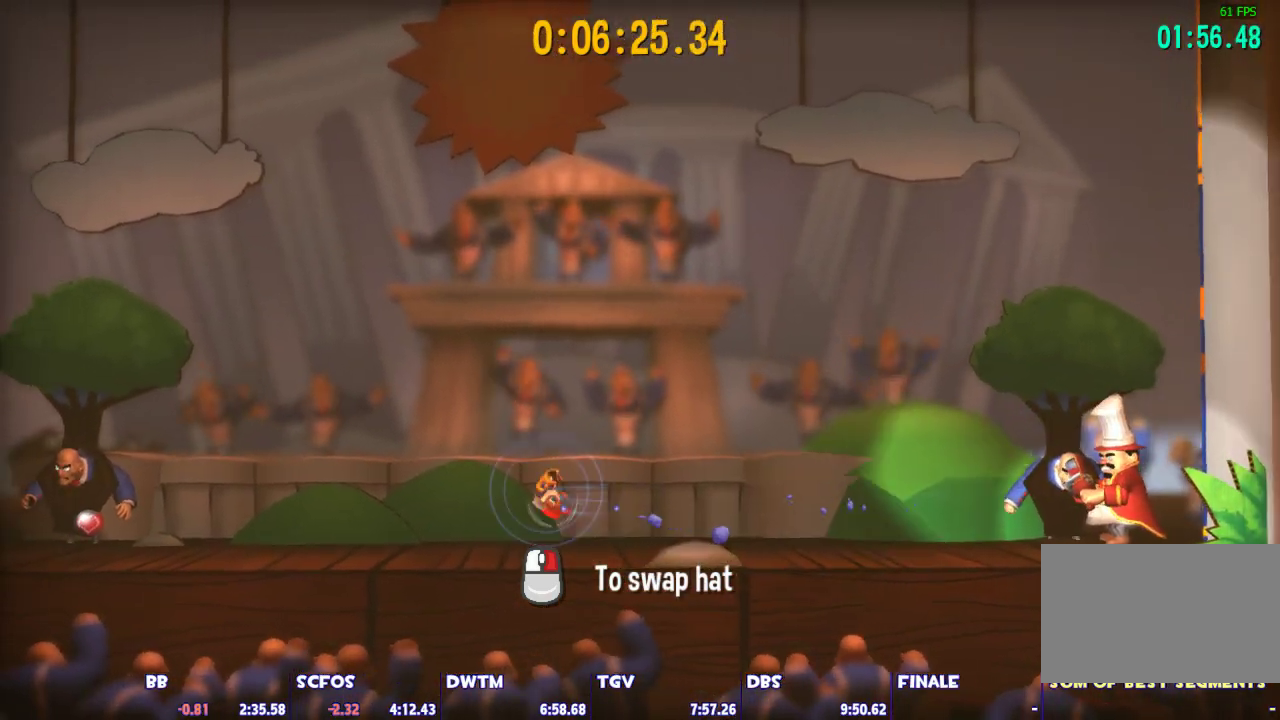
{"keys": ["a", "shift"], "mouse": [], "events": [[283, "shift", "down"]]}
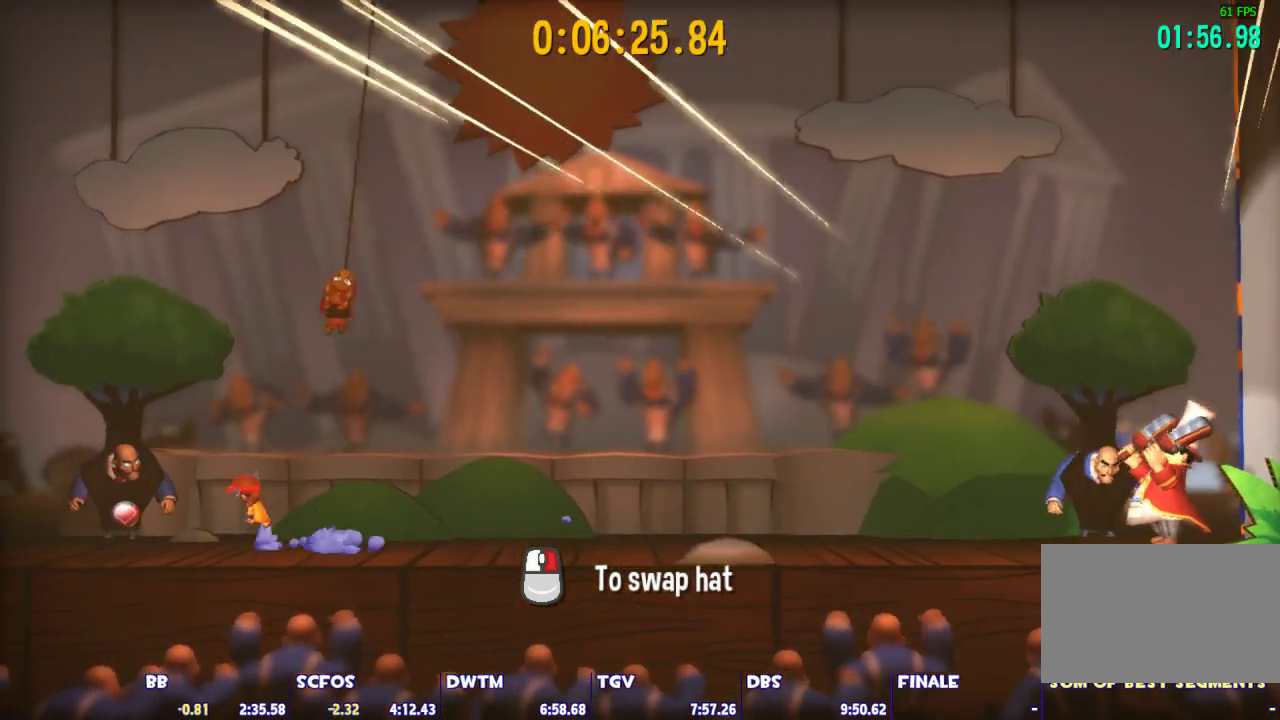
{"keys": ["d"], "mouse": [], "events": [[17, "a", "up"], [67, "shift", "up"], [483, "d", "down"]]}
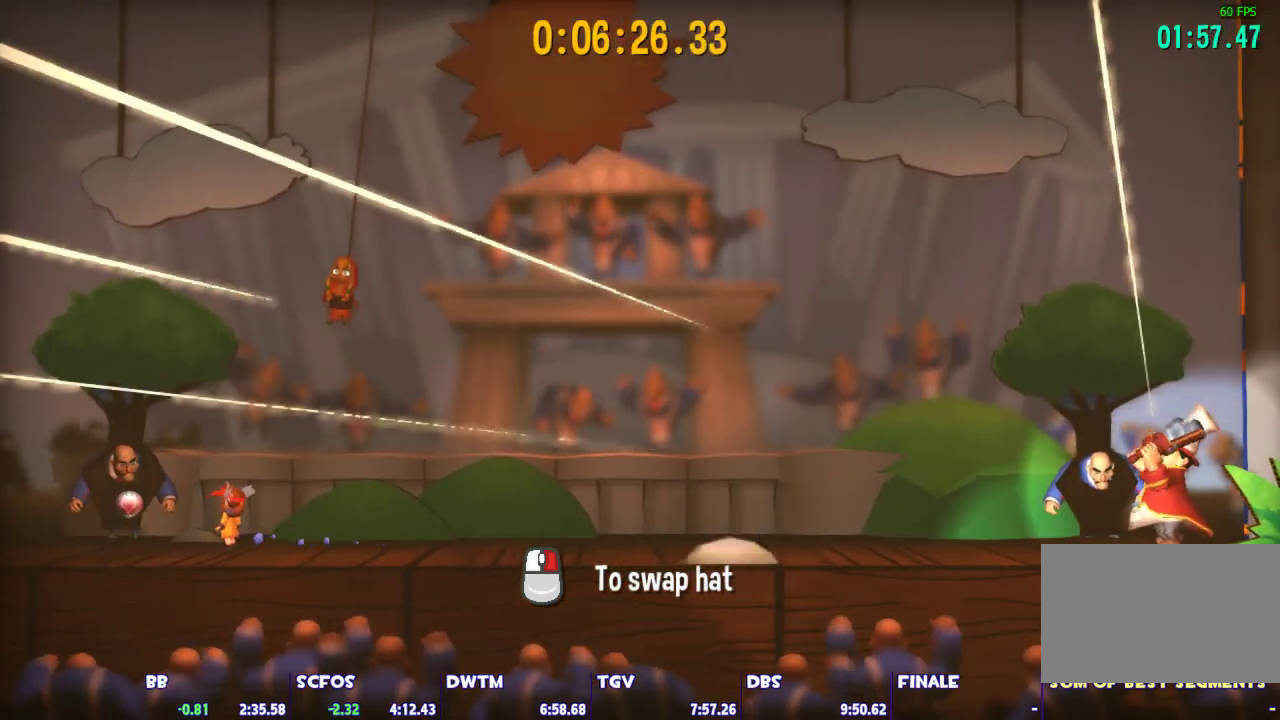
{"keys": [], "mouse": [], "events": [[33, "mouse_left", "down"], [83, "d", "up"], [133, "mouse_left", "up"]]}
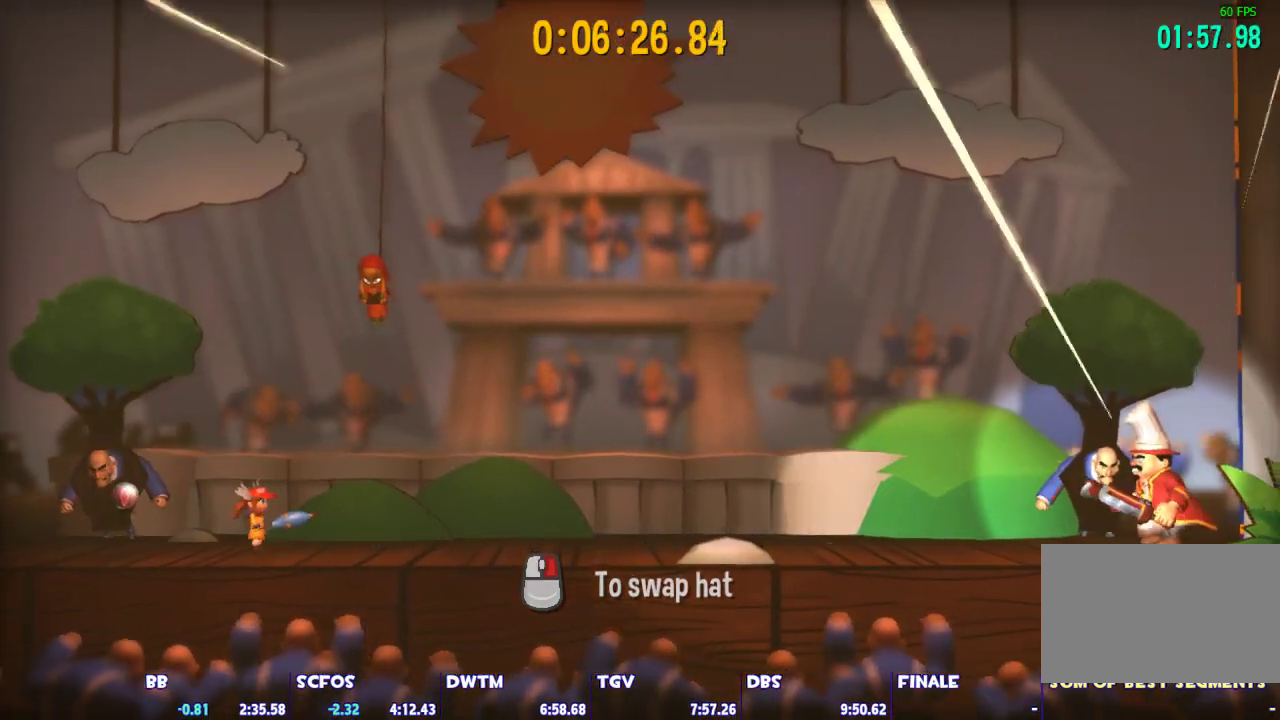
{"keys": [], "mouse": ["left"], "events": [[183, "a", "down"], [383, "a", "up"], [383, "mouse_left", "down"]]}
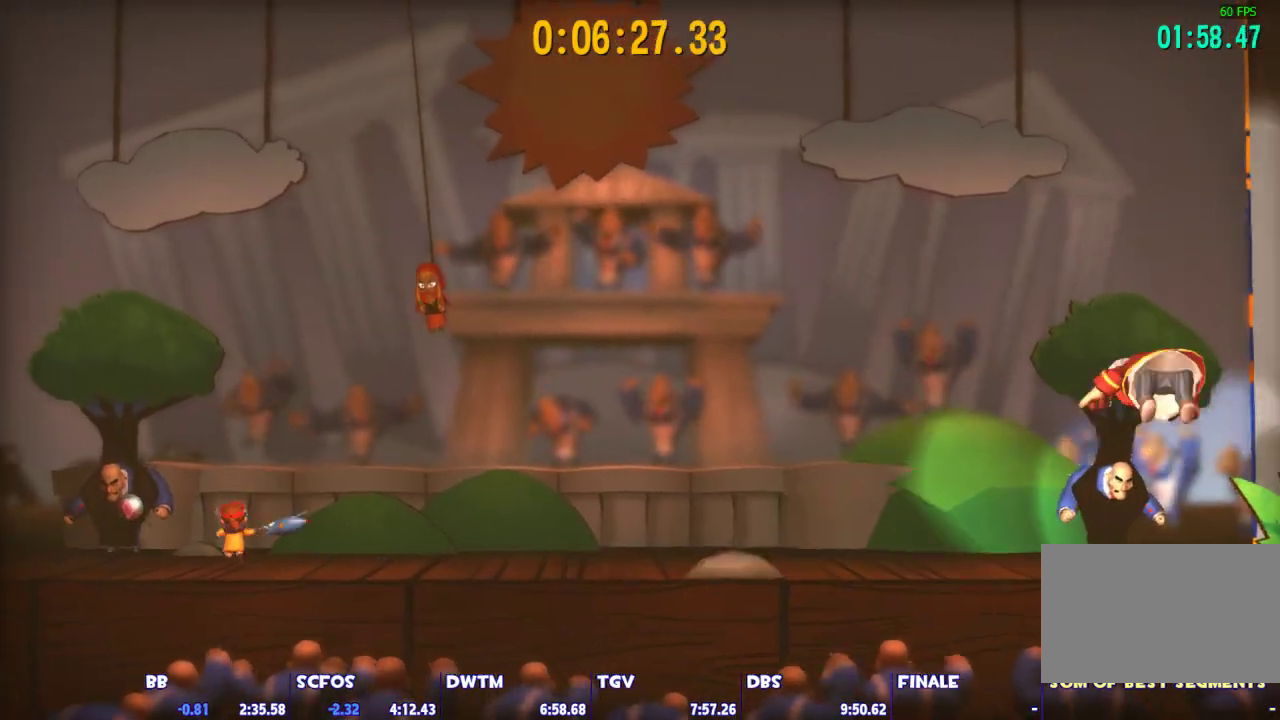
{"keys": [], "mouse": [], "events": [[17, "mouse_left", "up"], [400, "mouse_left", "down"], [483, "mouse_left", "up"]]}
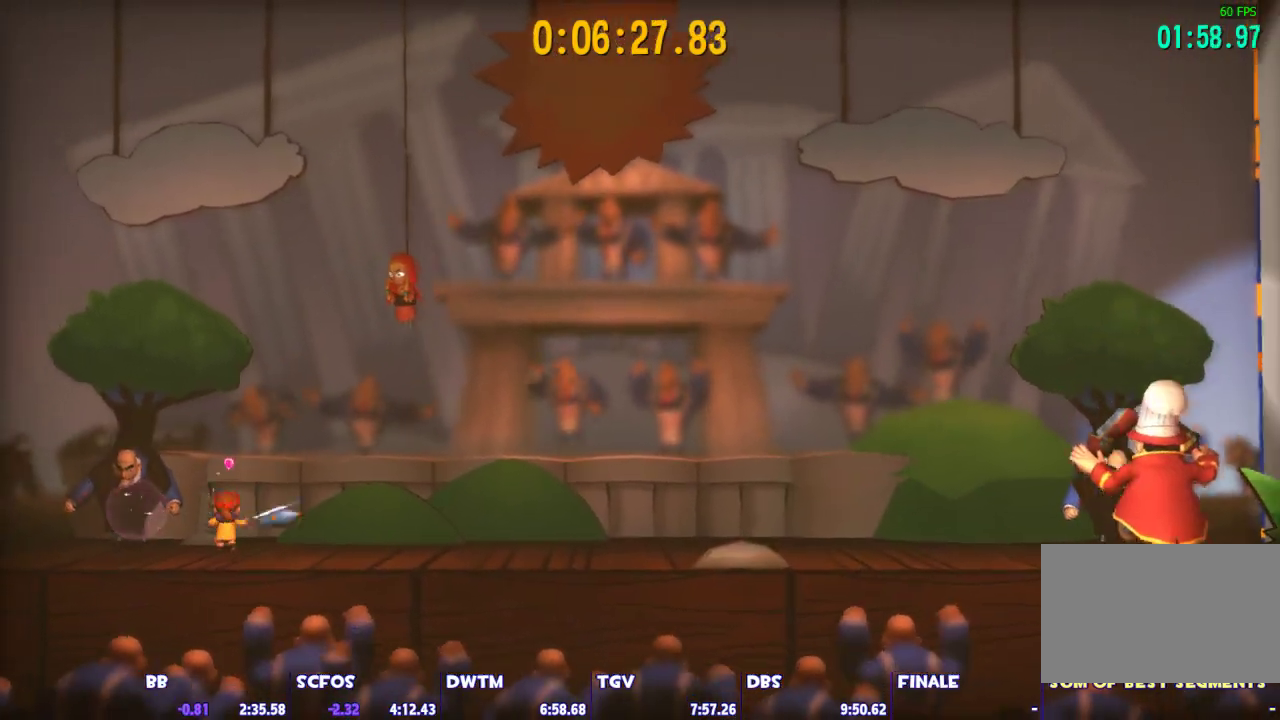
{"keys": ["d"], "mouse": [], "events": [[367, "mouse_left", "down"], [400, "d", "down"], [450, "mouse_left", "up"]]}
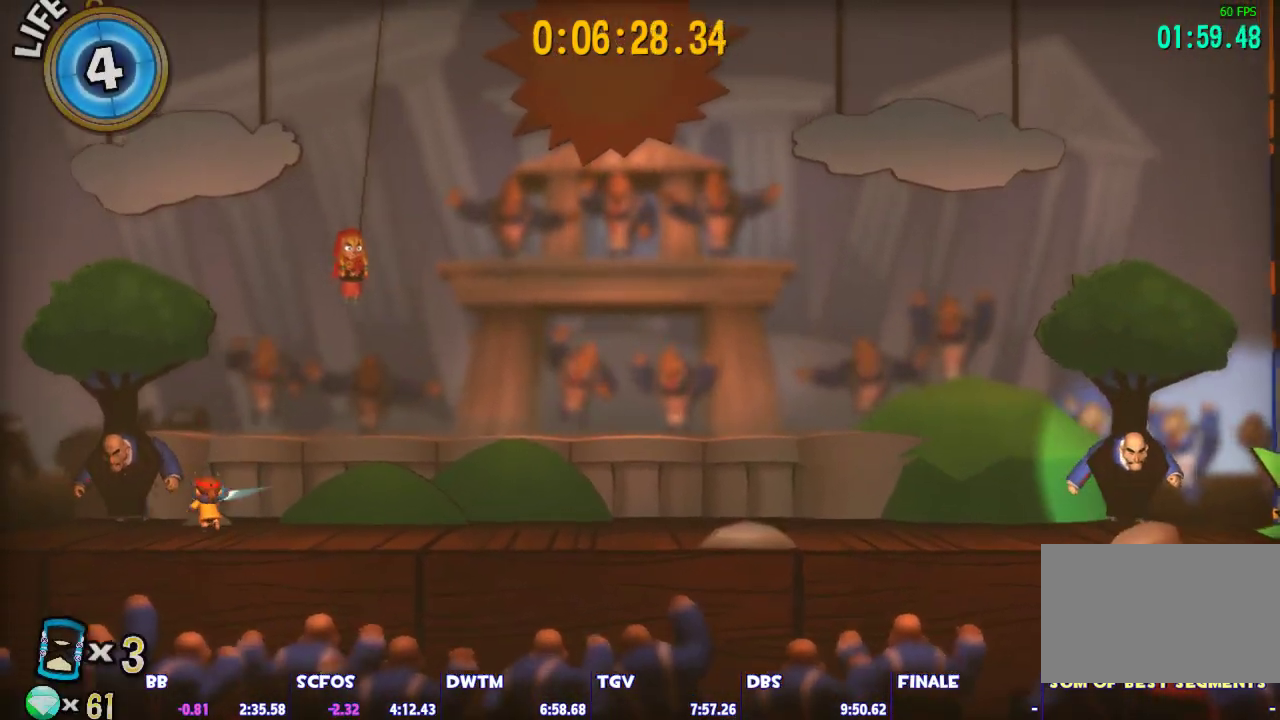
{"keys": ["d"], "mouse": [], "events": []}
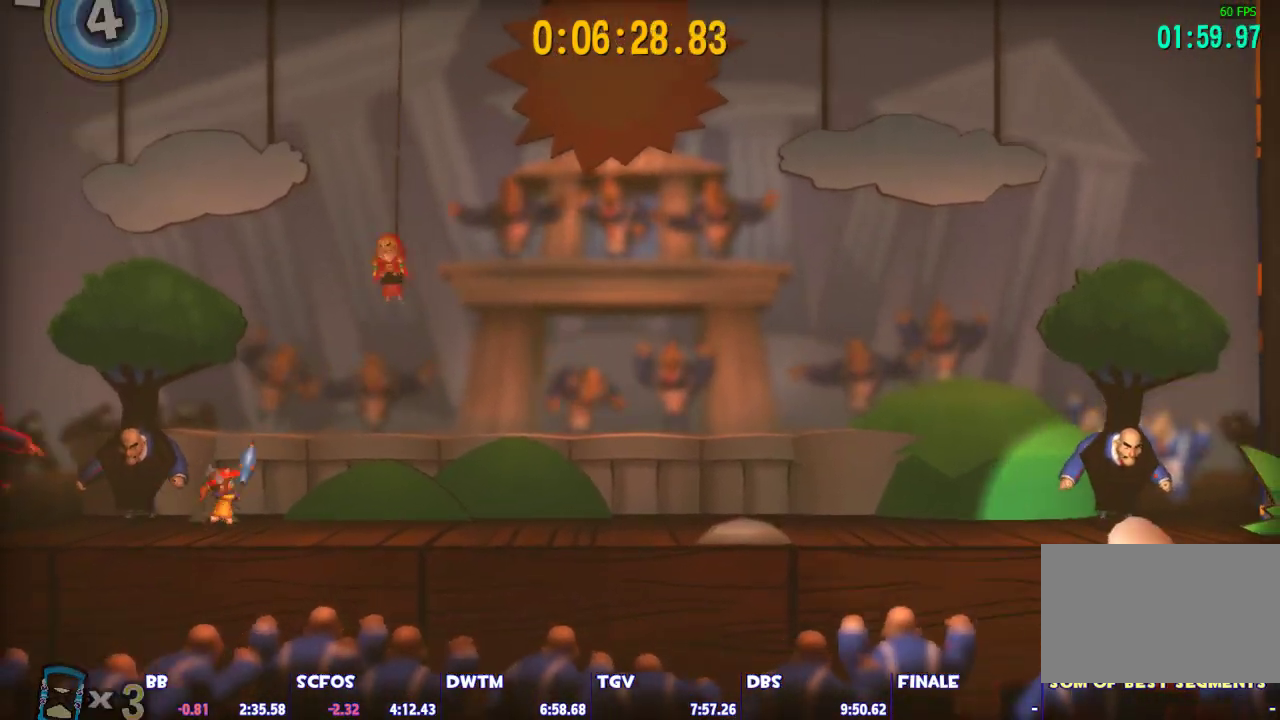
{"keys": ["d"], "mouse": [], "events": [[200, "d", "up"], [383, "d", "down"]]}
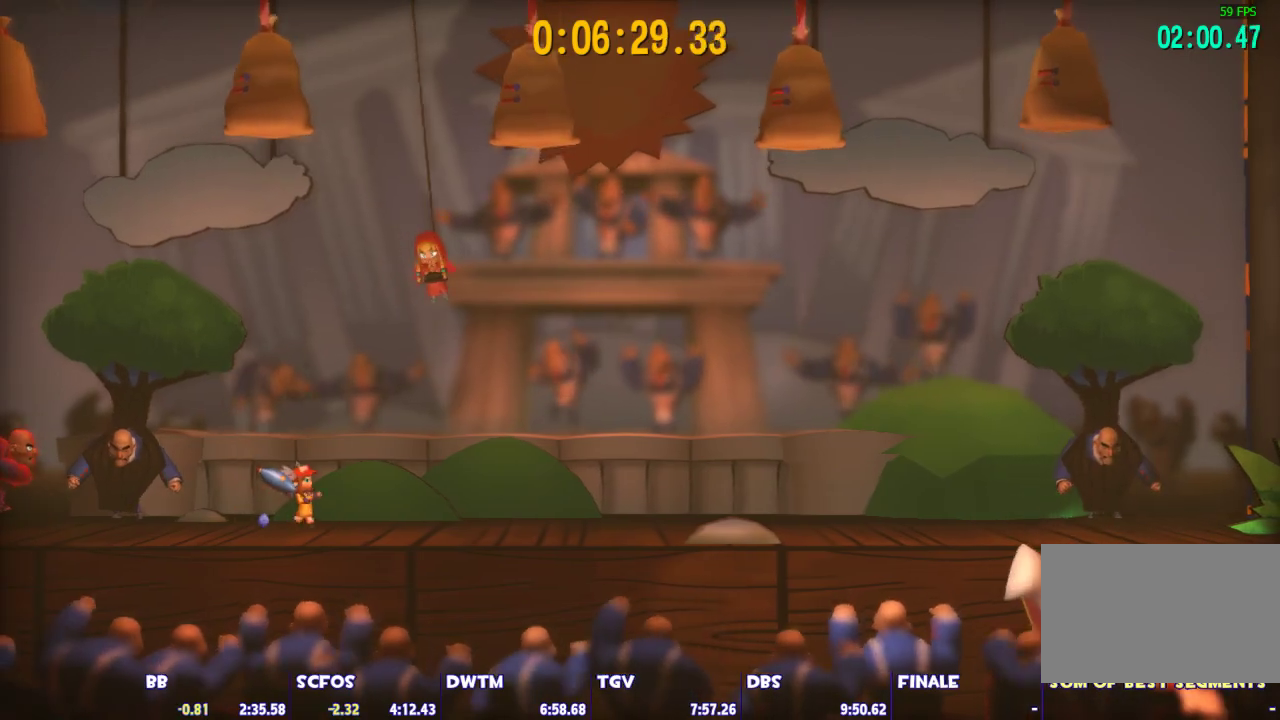
{"keys": [], "mouse": [], "events": [[217, "d", "up"]]}
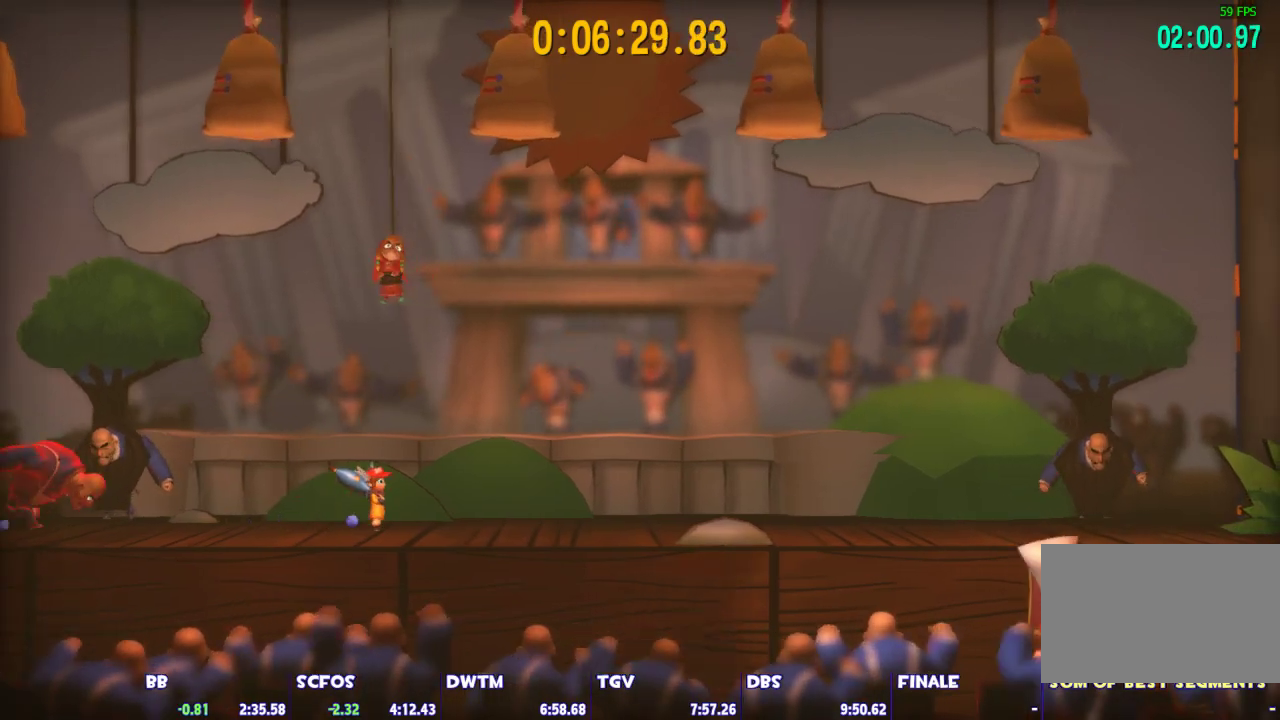
{"keys": [], "mouse": [], "events": [[183, "space", "down"], [467, "space", "up"]]}
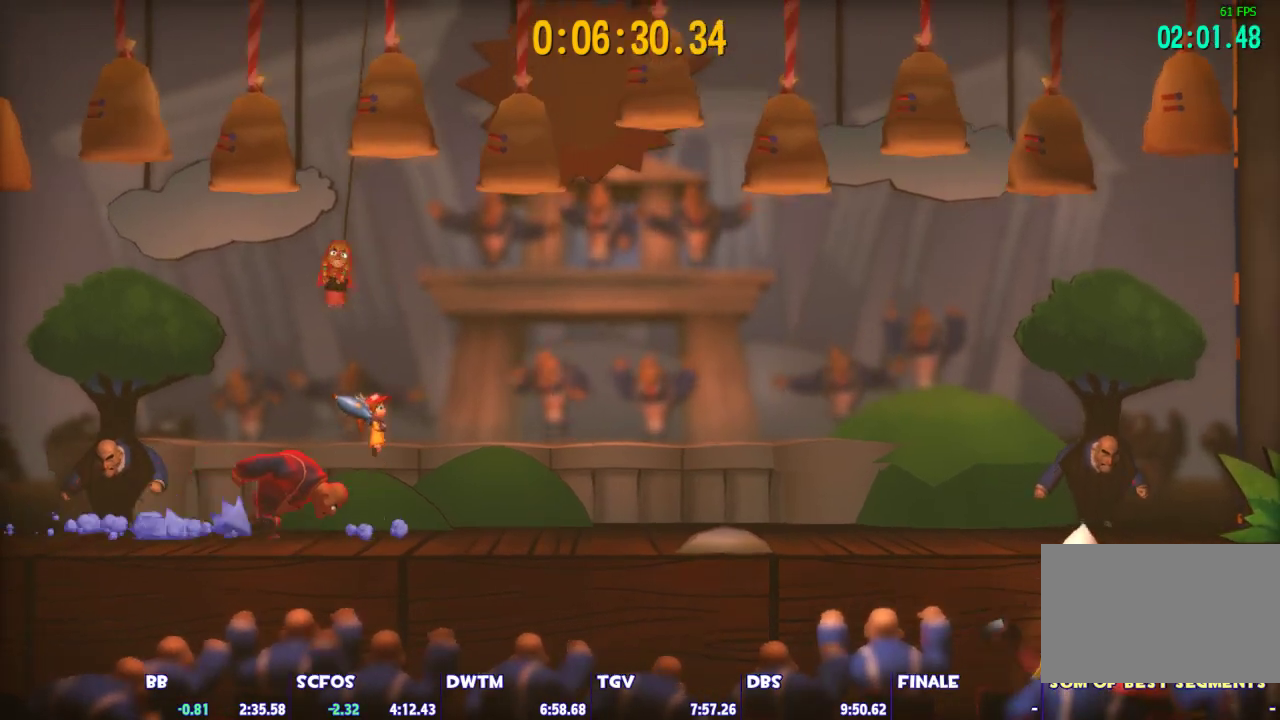
{"keys": ["a"], "mouse": [], "events": [[17, "space", "down"], [383, "space", "up"], [433, "a", "down"]]}
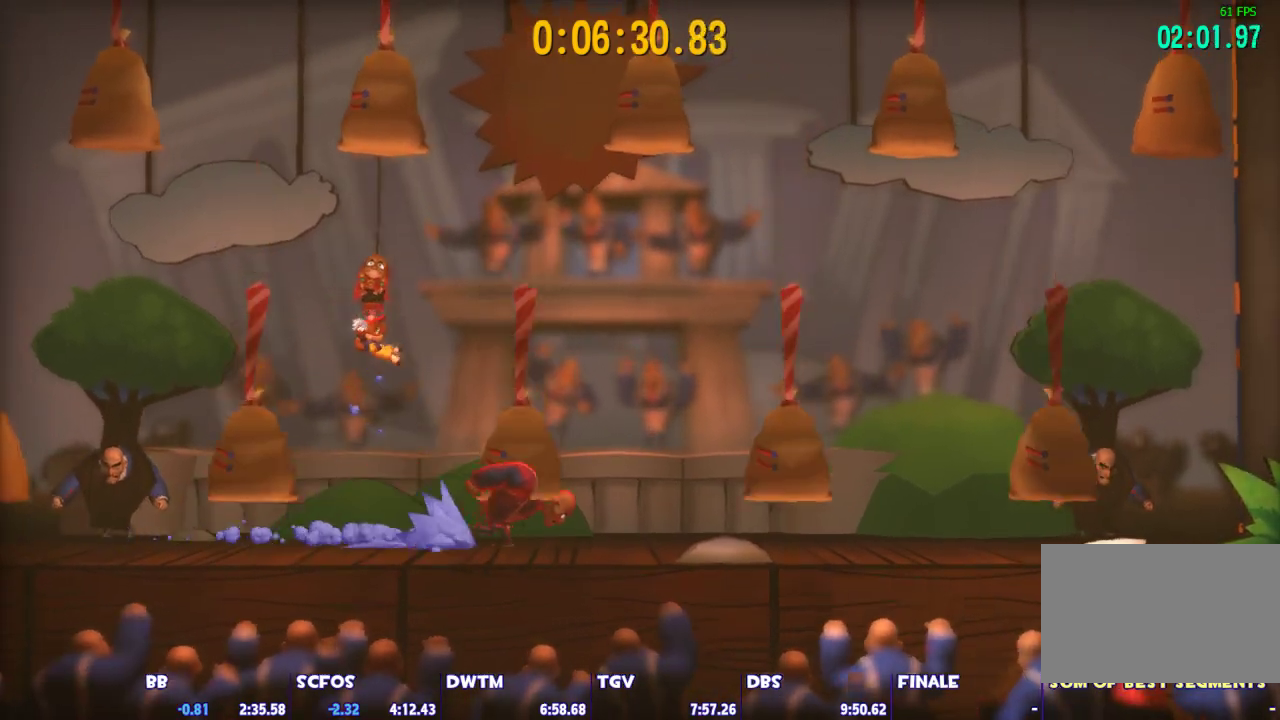
{"keys": ["shift"], "mouse": [], "events": [[33, "shift", "down"], [400, "a", "up"]]}
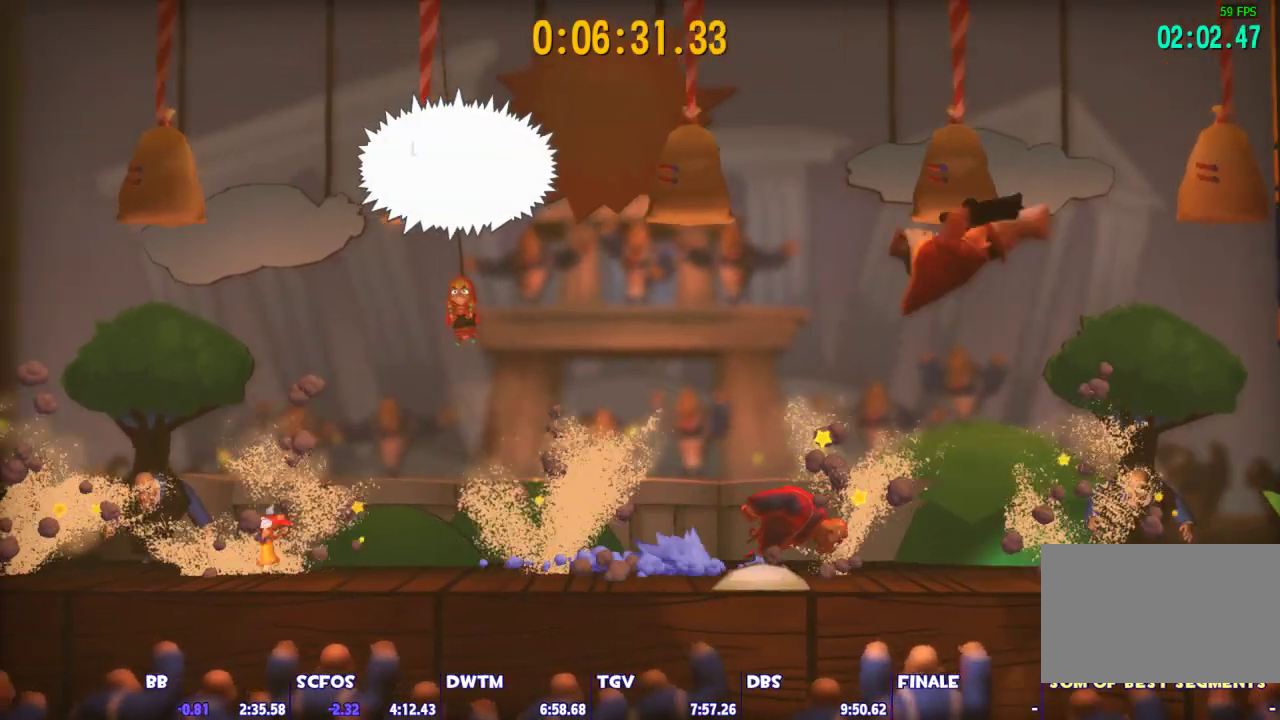
{"keys": ["a", "shift"], "mouse": [], "events": [[183, "space", "down"], [283, "space", "up"], [333, "a", "down"]]}
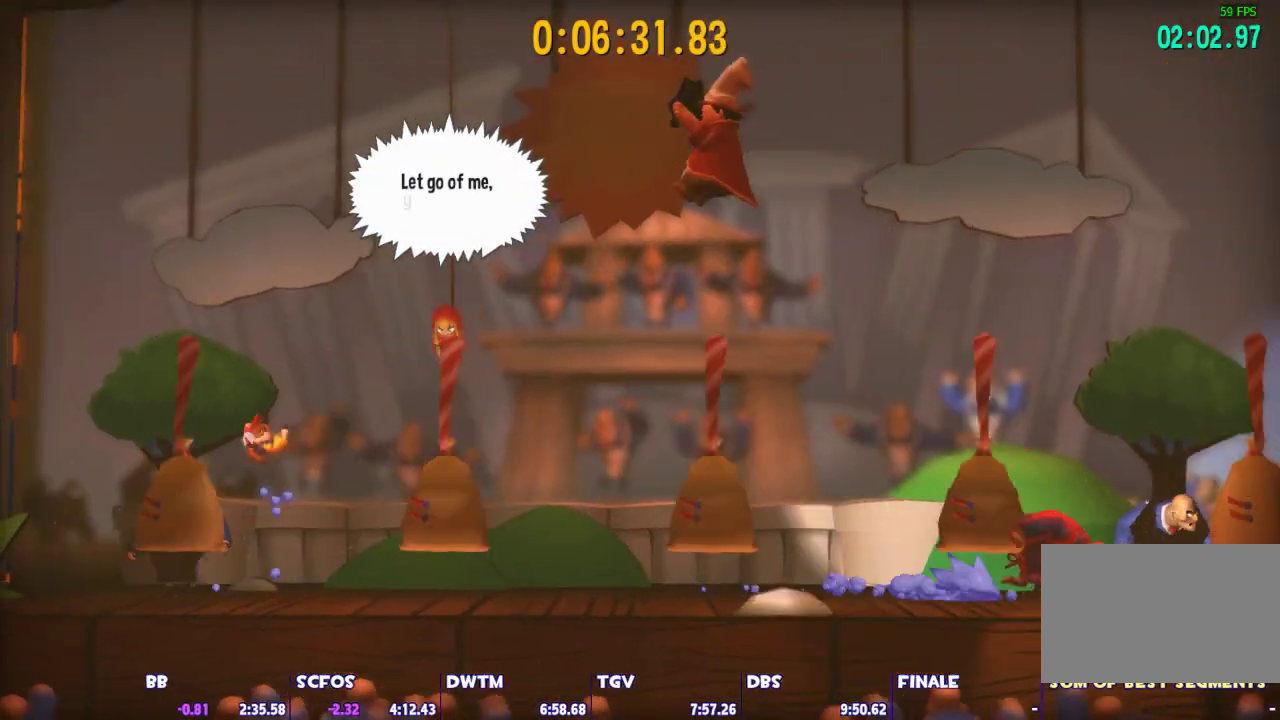
{"keys": ["shift"], "mouse": [], "events": [[17, "a", "up"]]}
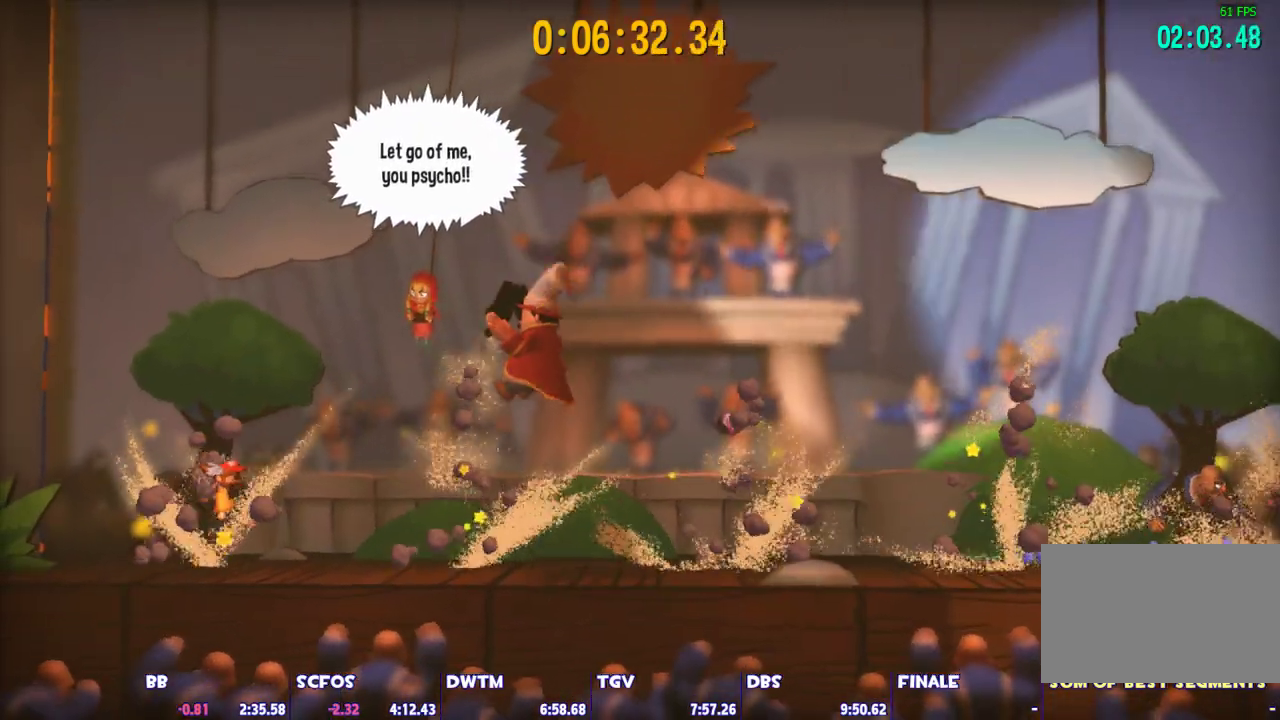
{"keys": ["shift"], "mouse": [], "events": []}
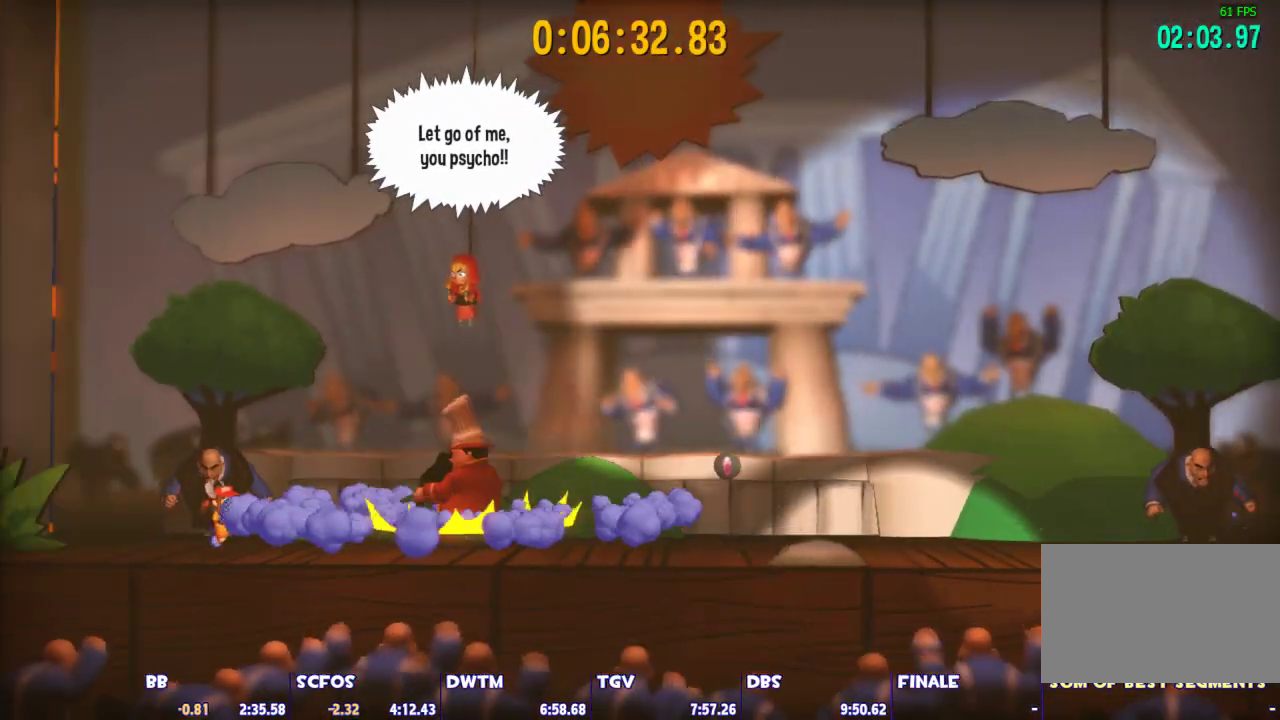
{"keys": ["d", "shift"], "mouse": [], "events": [[333, "d", "down"]]}
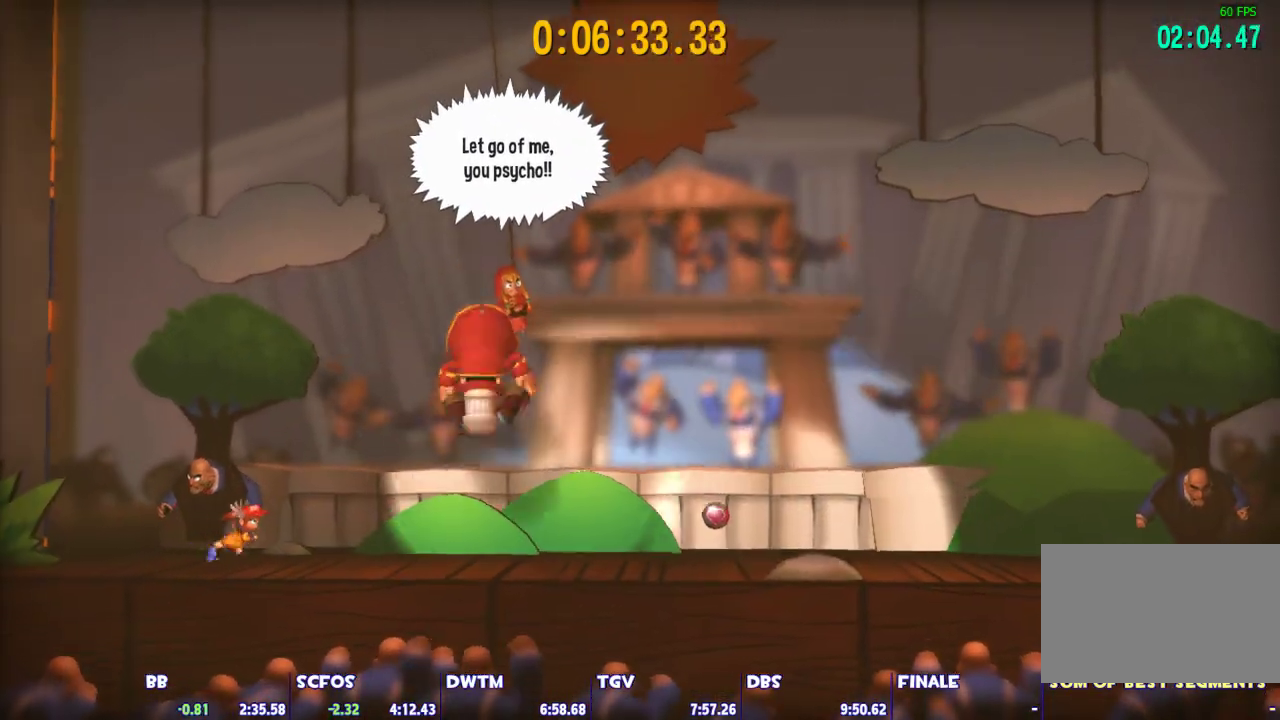
{"keys": ["3"], "mouse": [], "events": [[17, "d", "up"], [200, "shift", "up"], [483, "3", "down"]]}
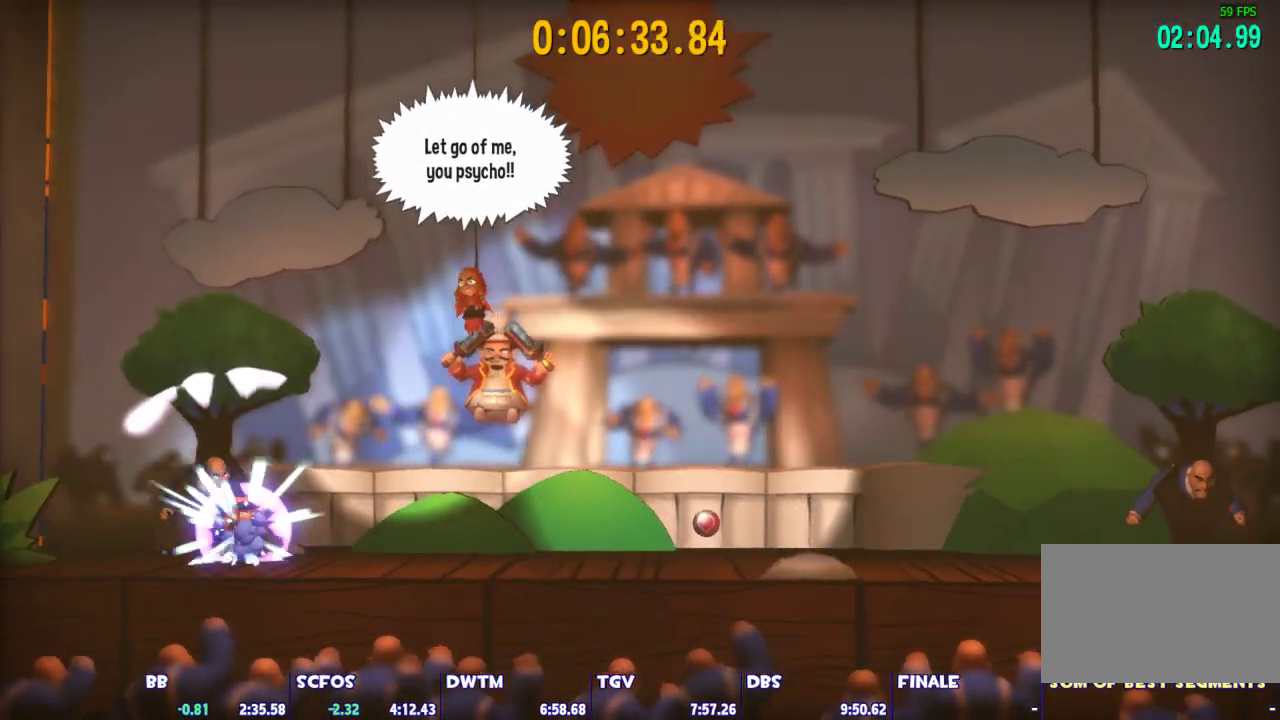
{"keys": [], "mouse": [], "events": [[83, "3", "up"]]}
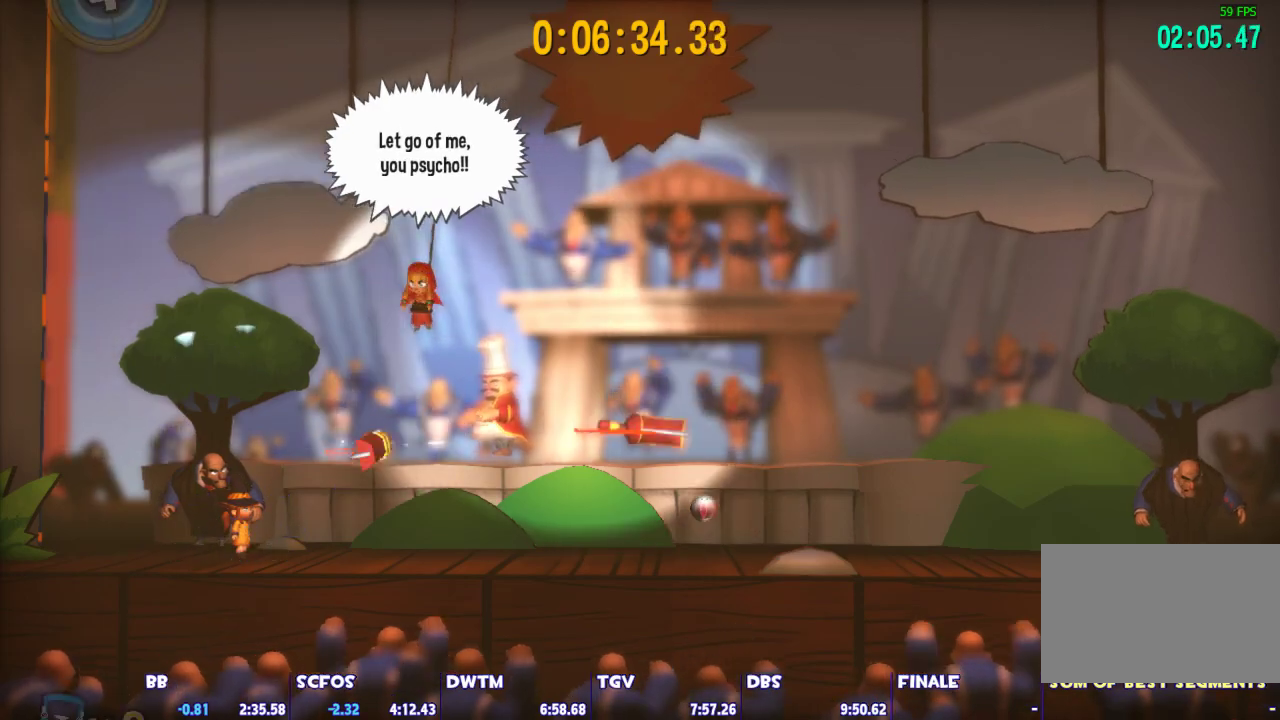
{"keys": ["a"], "mouse": [], "events": [[383, "a", "down"]]}
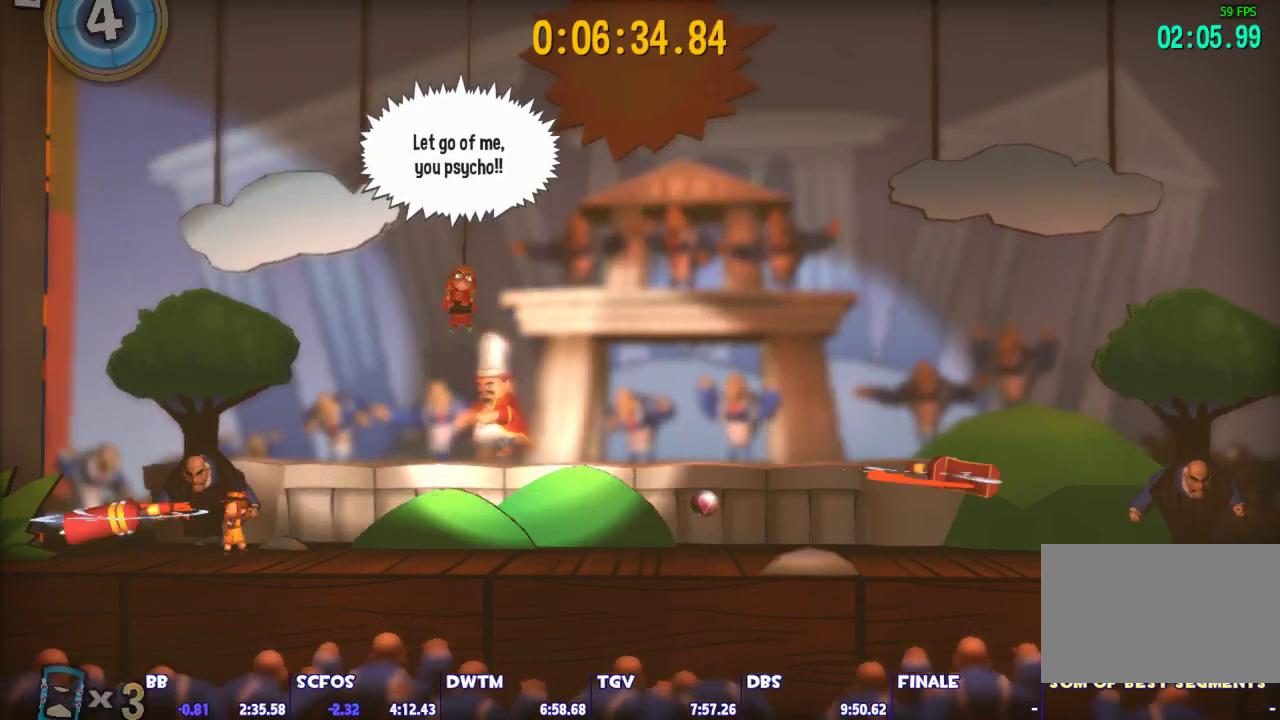
{"keys": ["d"], "mouse": [], "events": [[17, "a", "up"], [483, "d", "down"]]}
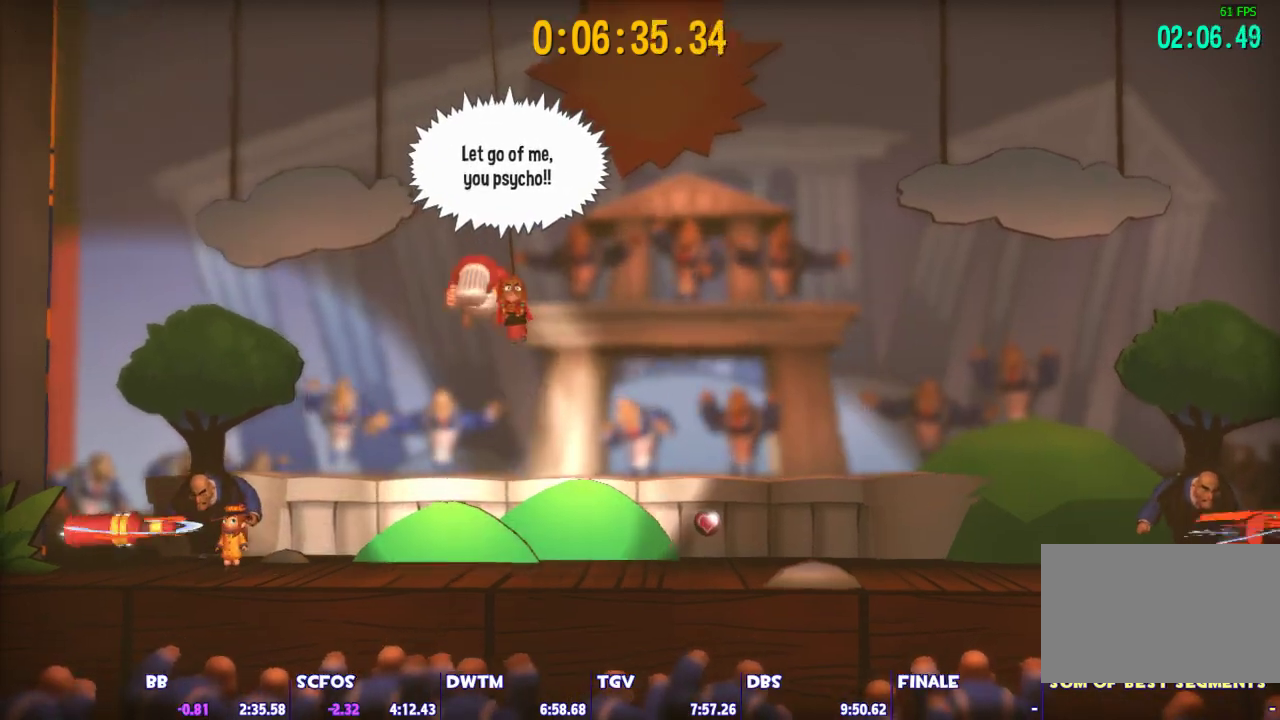
{"keys": ["d"], "mouse": [], "events": []}
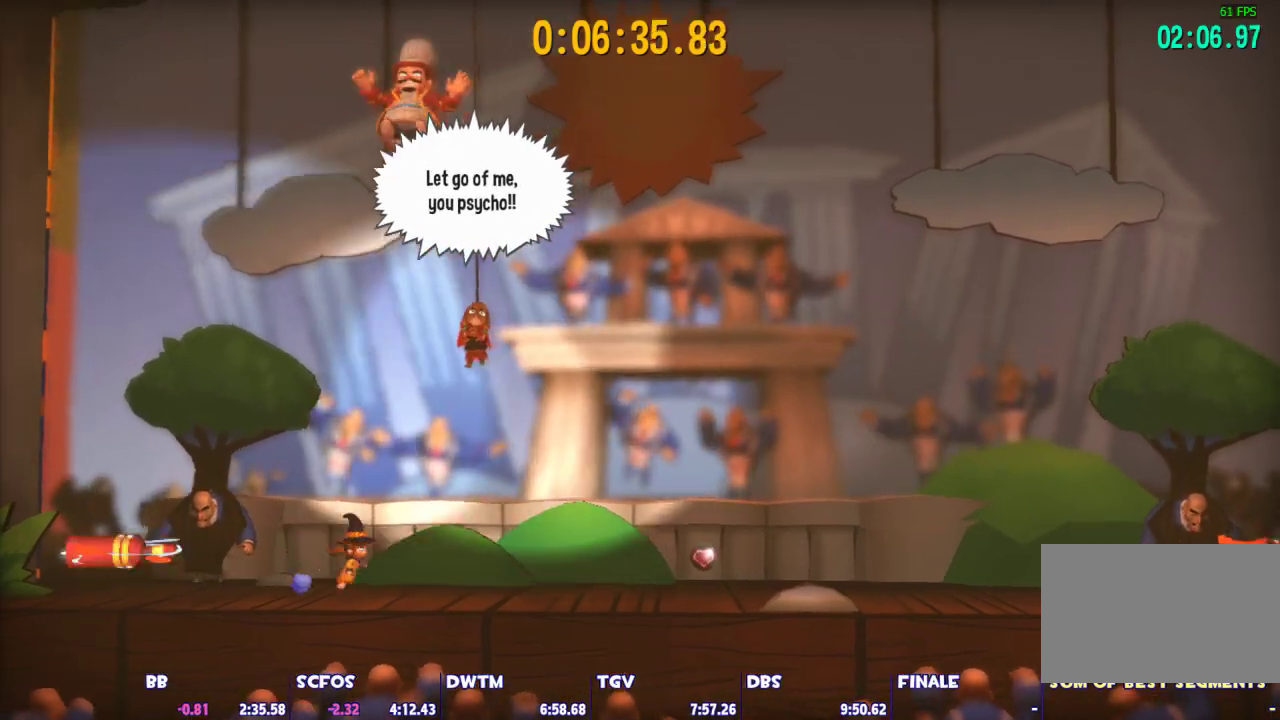
{"keys": [], "mouse": [], "events": [[50, "d", "up"], [233, "d", "down"], [383, "d", "up"]]}
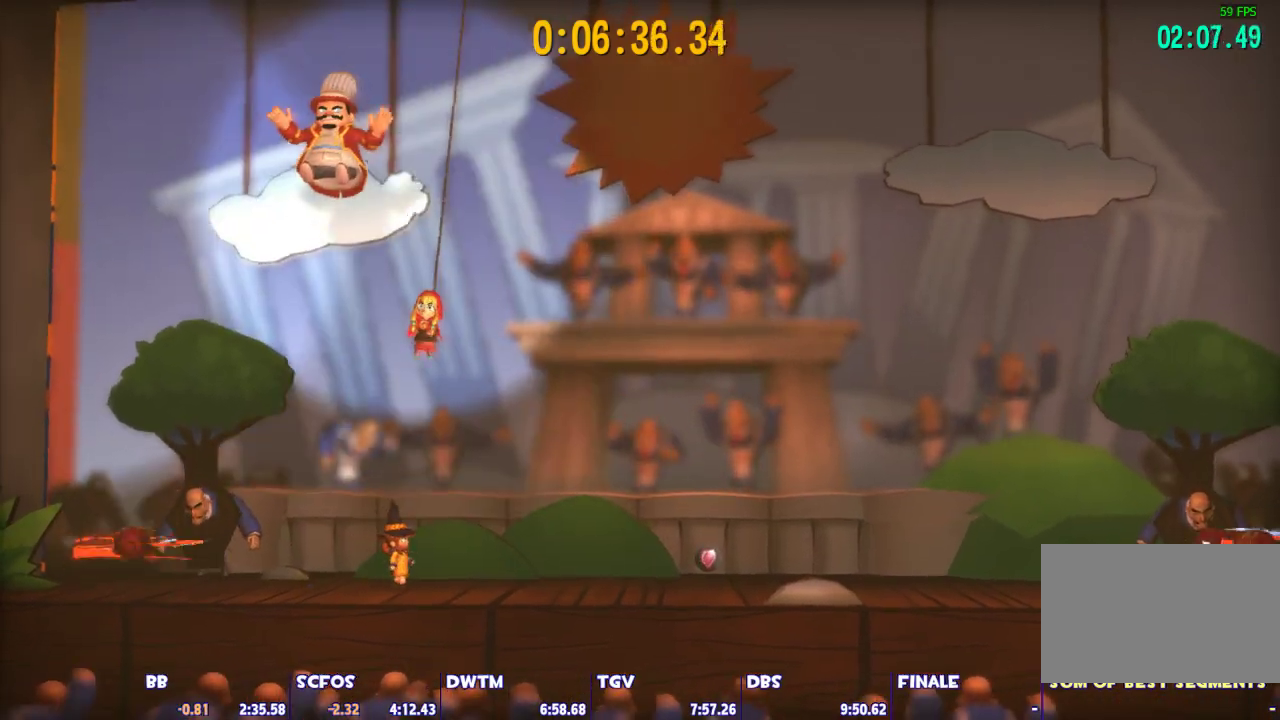
{"keys": ["a"], "mouse": ["left"], "events": [[400, "a", "down"], [483, "mouse_left", "down"]]}
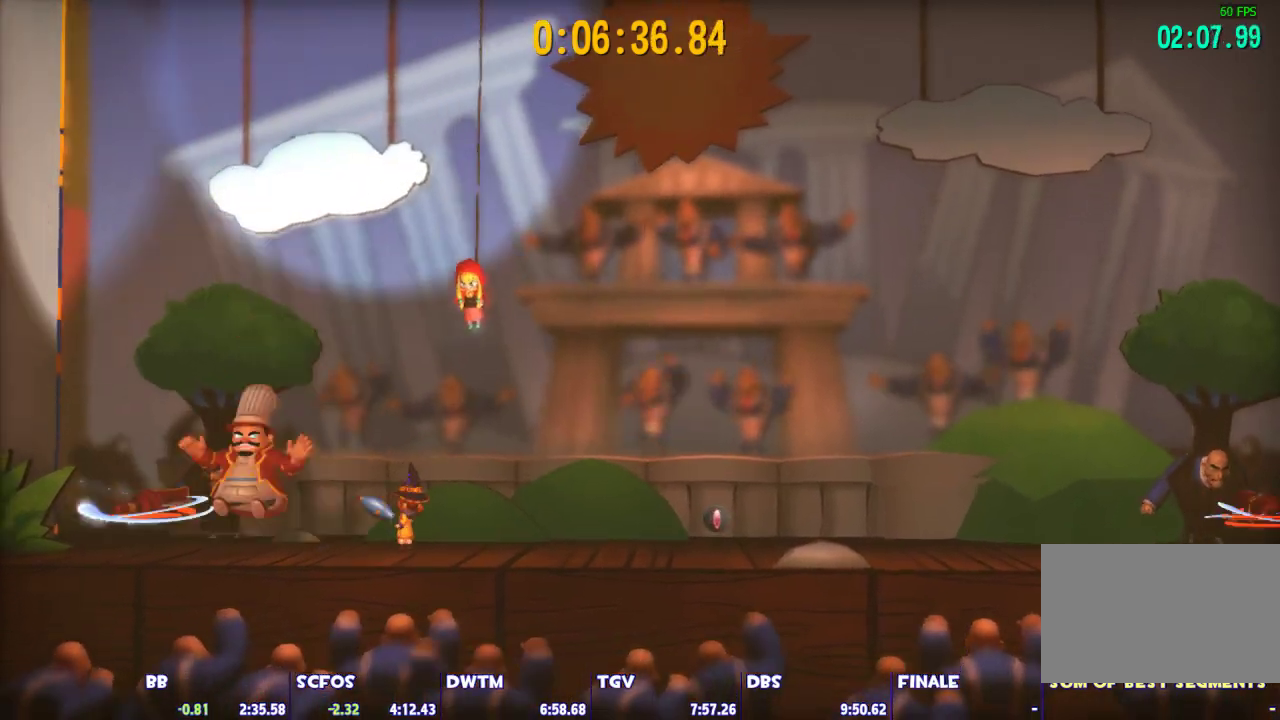
{"keys": ["d"], "mouse": [], "events": [[33, "mouse_left", "up"], [217, "a", "up"], [217, "d", "down"]]}
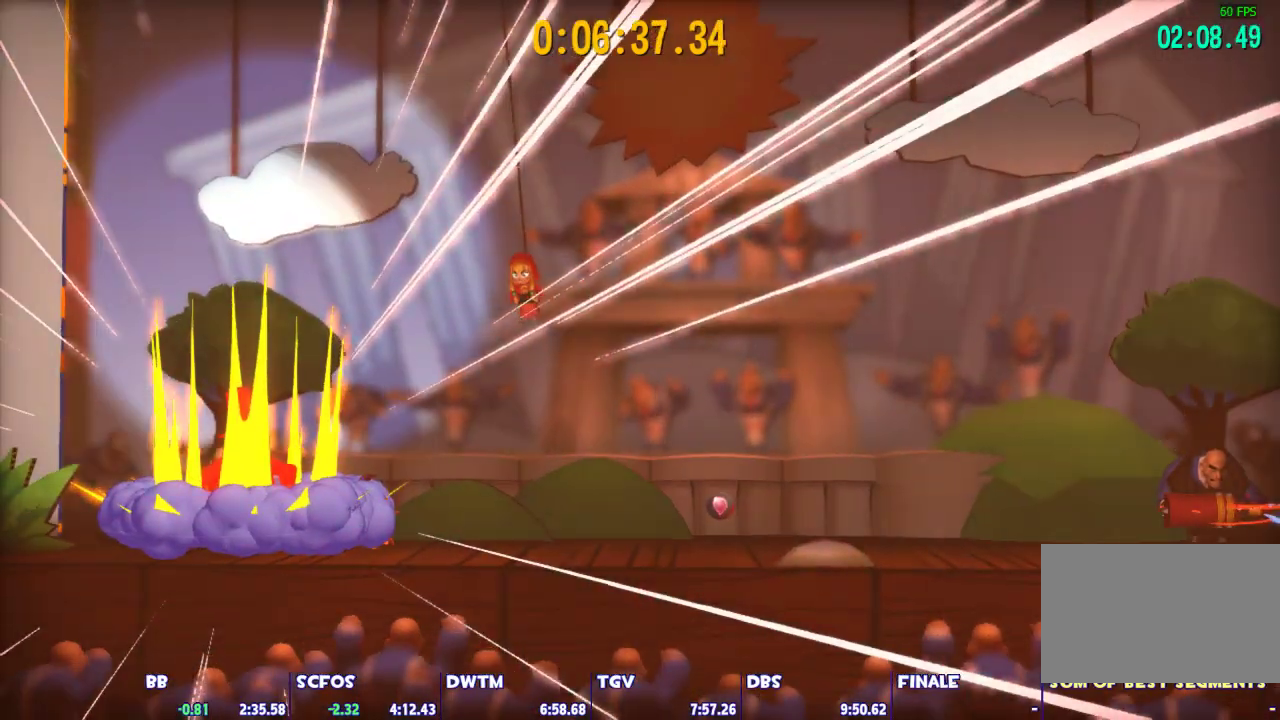
{"keys": ["ctrl", "d"], "mouse": [], "events": [[283, "space", "down"], [333, "ctrl", "down"], [417, "space", "up"]]}
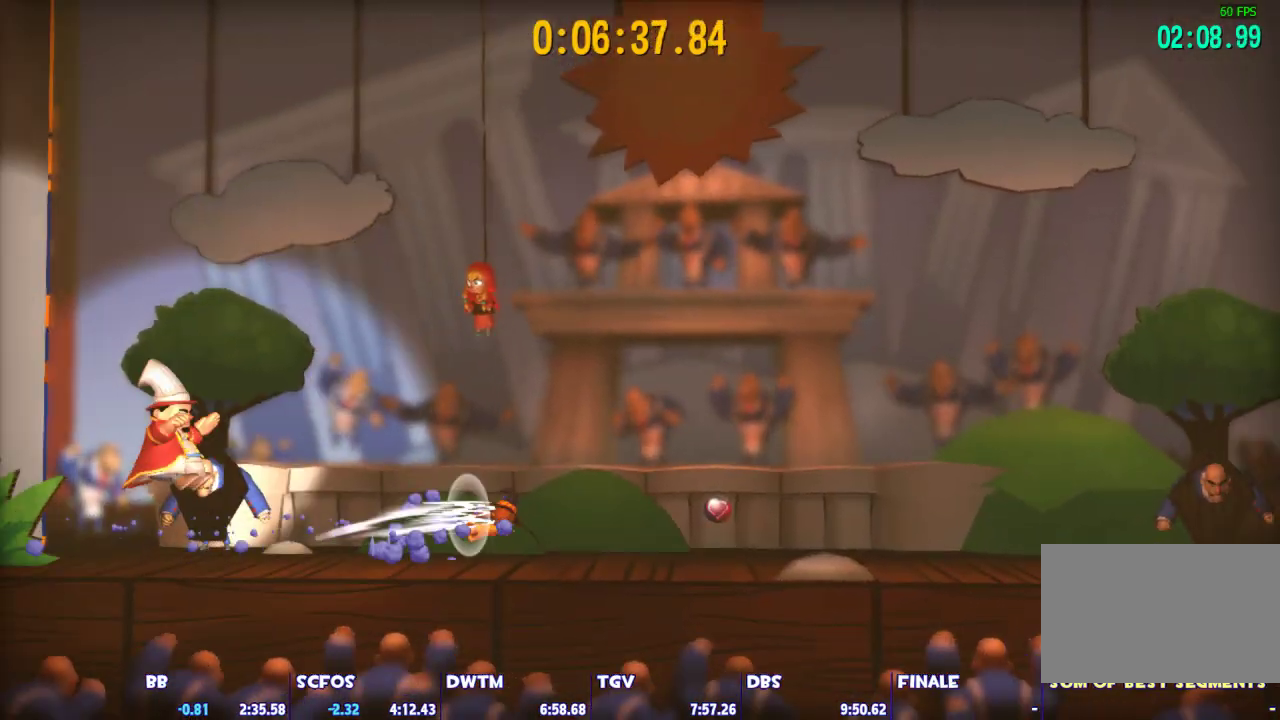
{"keys": ["d"], "mouse": [], "events": [[17, "ctrl", "up"], [383, "space", "down"], [433, "space", "up"]]}
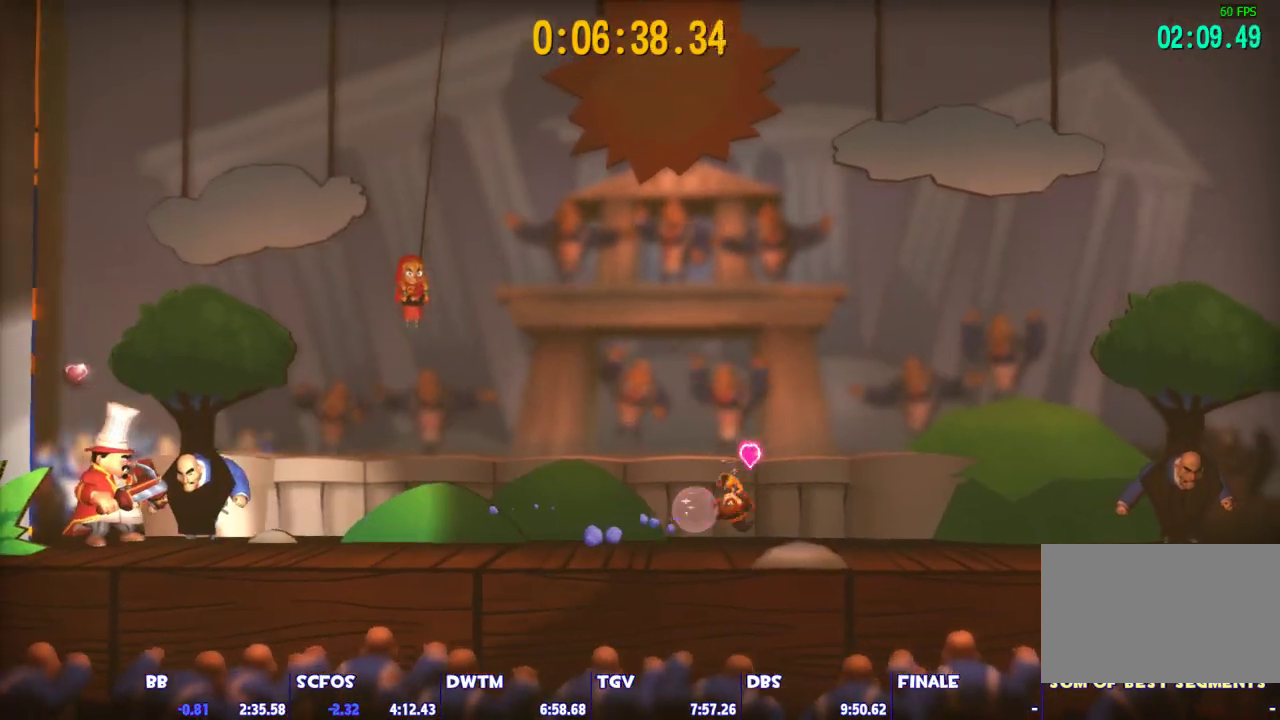
{"keys": ["d", "shift"], "mouse": [], "events": [[133, "shift", "down"]]}
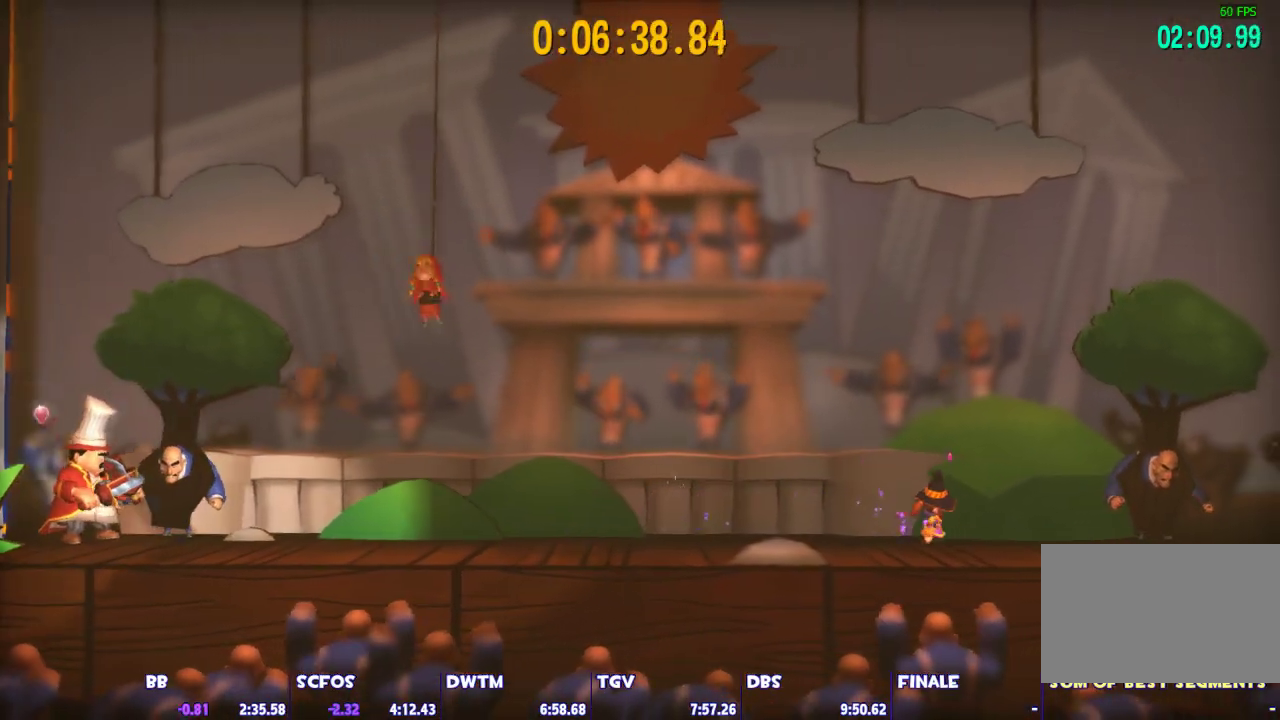
{"keys": ["d", "shift"], "mouse": [], "events": []}
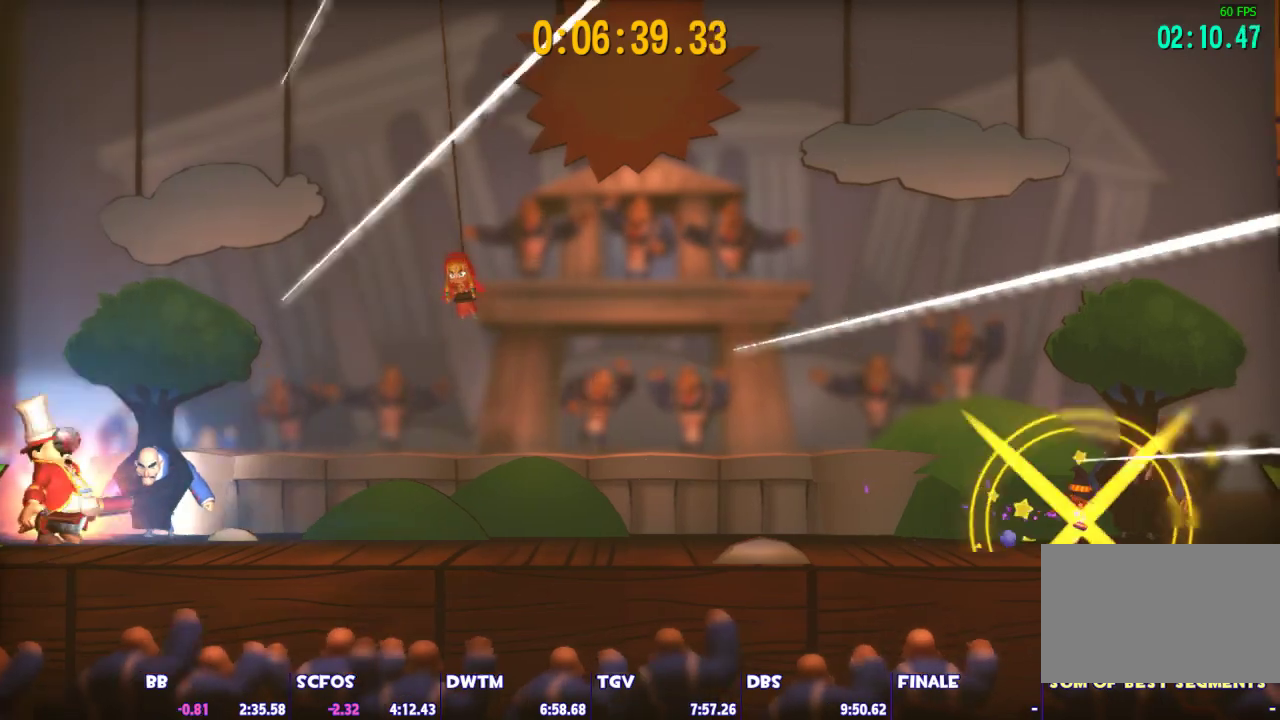
{"keys": ["d", "shift"], "mouse": [], "events": []}